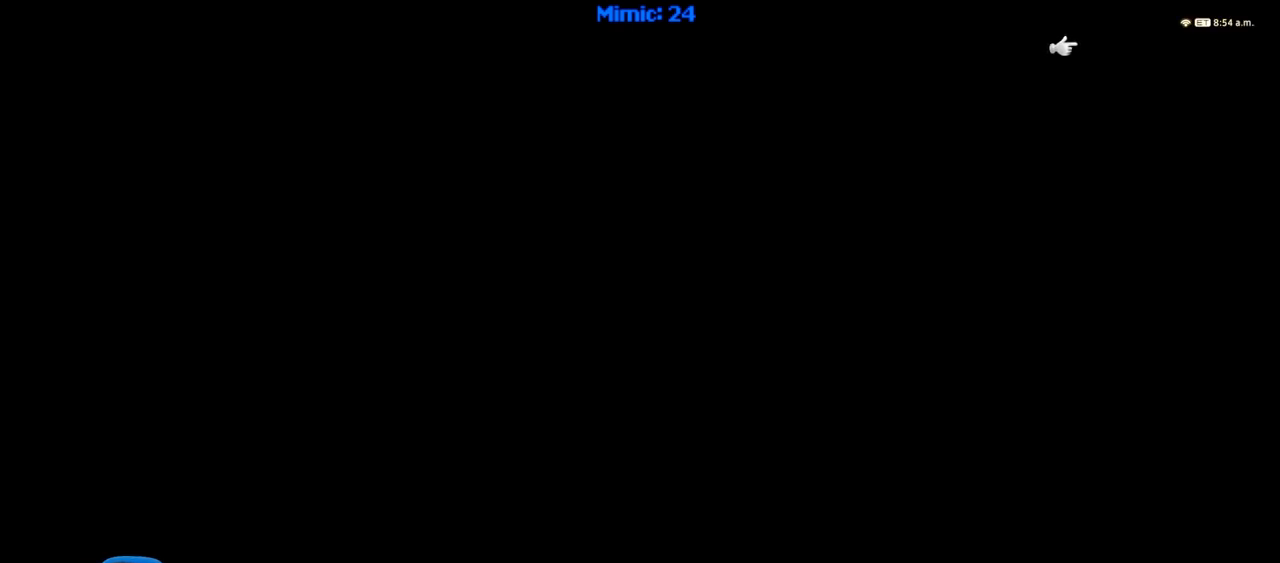
Gameplay with keyboard; each line is a JSON object with the keys held at the frame after it. "events" lists presses ("down") and releases ("up") of ".", "/", "0", "1", "2", "3", "4", "5", "6", "7", "8", "9", "a", "alt_l", "alt_r", "b", "backslash", "backspace", "c", "caps_lock", "comma", "ctrl_l", "ctrl_r", "d", "down", "e", "equals", "escape", "f", "f1", "f10", "f11", "f12", "f2", "f3", "f4", "f5", "f6", "f7", "f8", "f9", "g", "h", "i", "j", "k", "l", "lbracket", "left", "m", "menu", "minus", "n", "o", "p", "q", "quote", "r", "rbracket", "return", "right", "s", "semicolon", "shift_l", "shift_r", "space", "super", "t", "tab", "tilde", "u", "up", "v", "w", "x", "y" and "z" between this image and that frame as [ms after this image, input, new state], when the widget could be followed in between. No other keys are recorded. Mouse input is not recorded.
{"keys": [], "events": []}
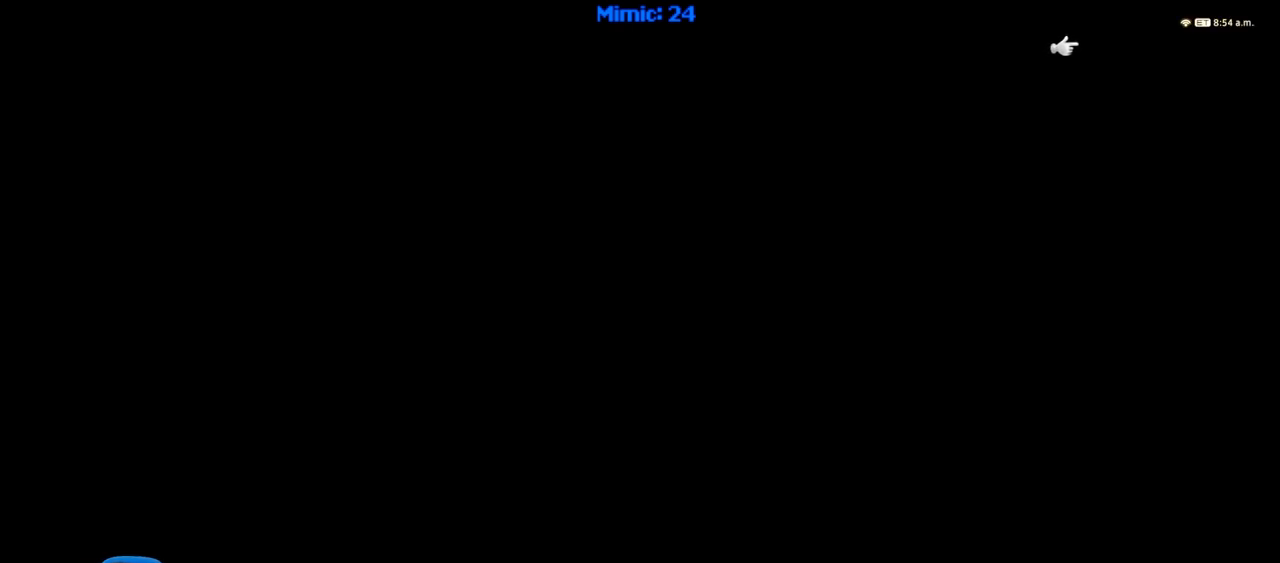
{"keys": [], "events": []}
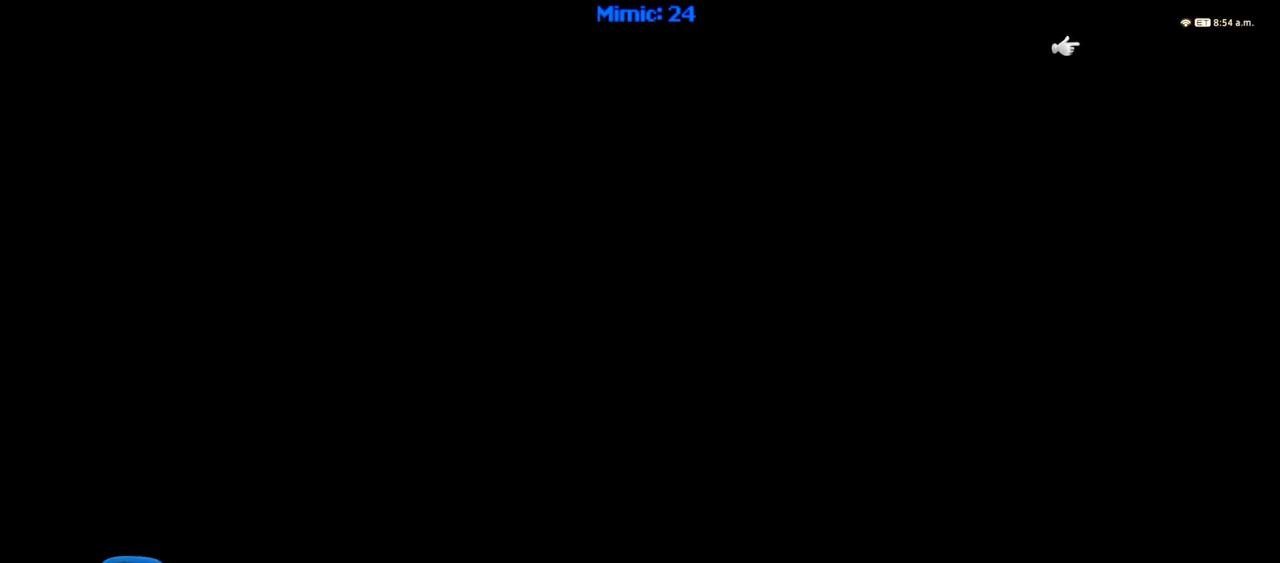
{"keys": [], "events": []}
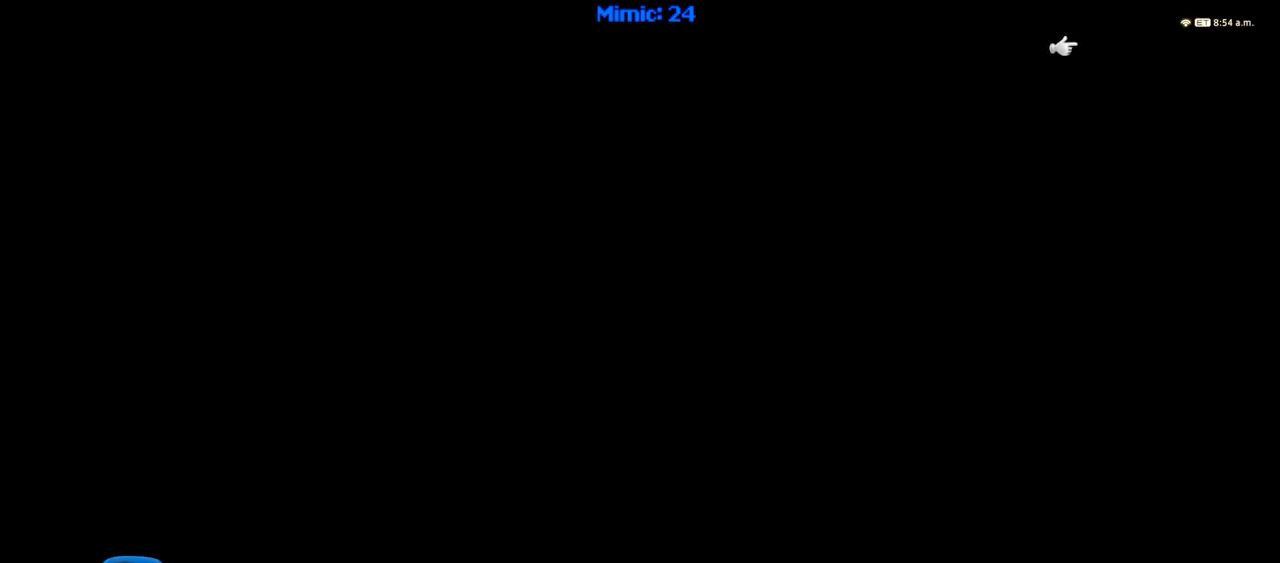
{"keys": [], "events": []}
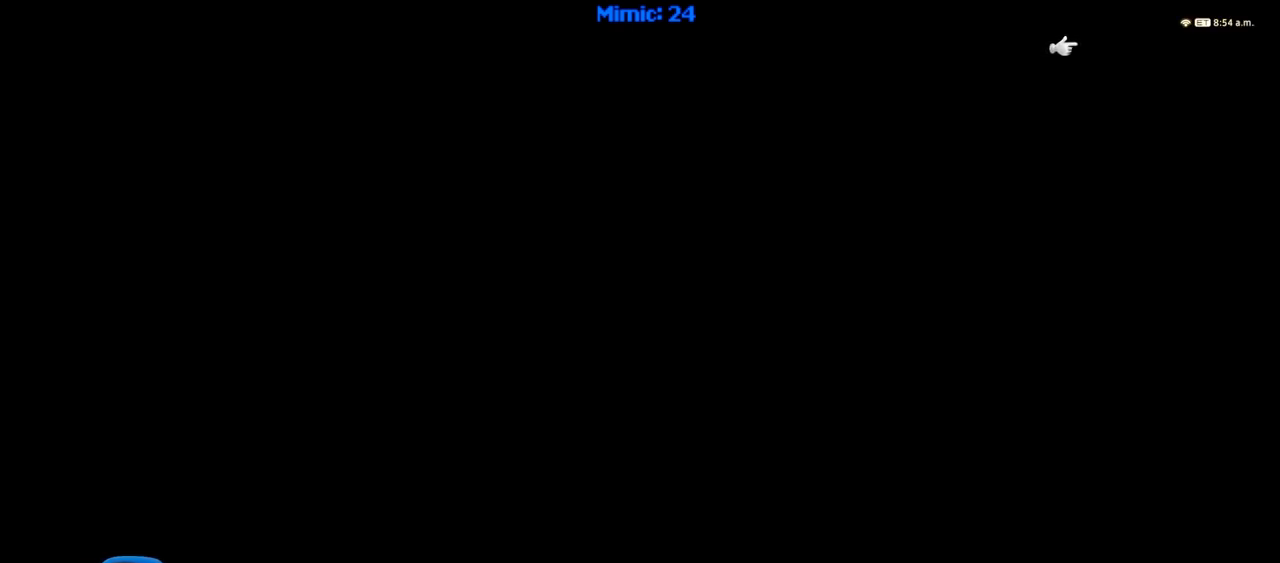
{"keys": [], "events": []}
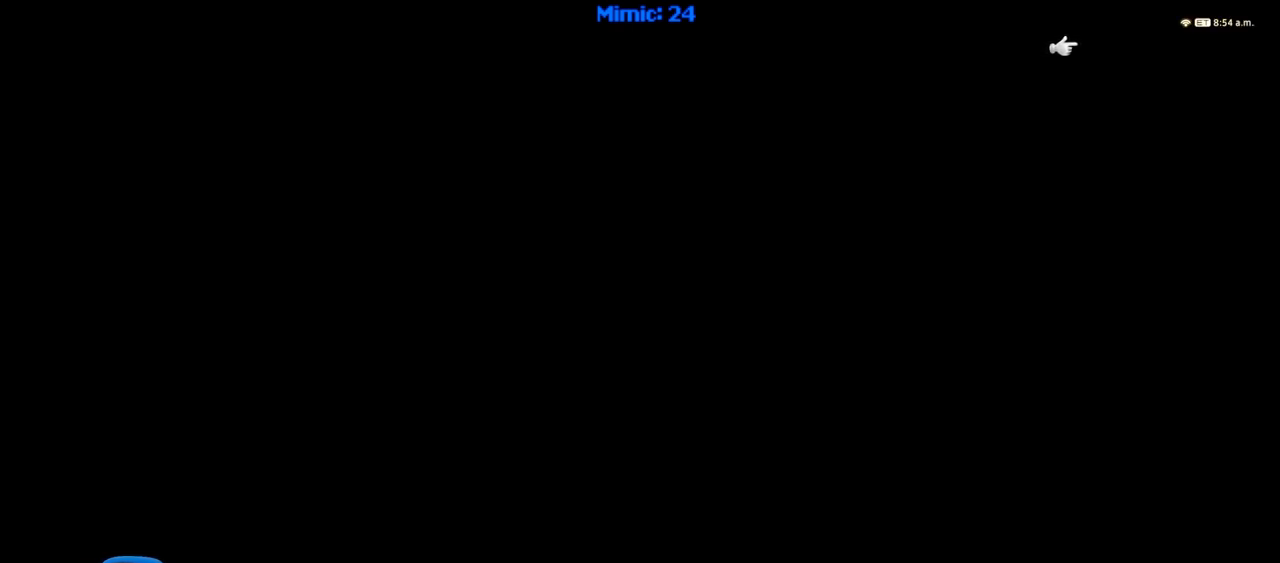
{"keys": [], "events": []}
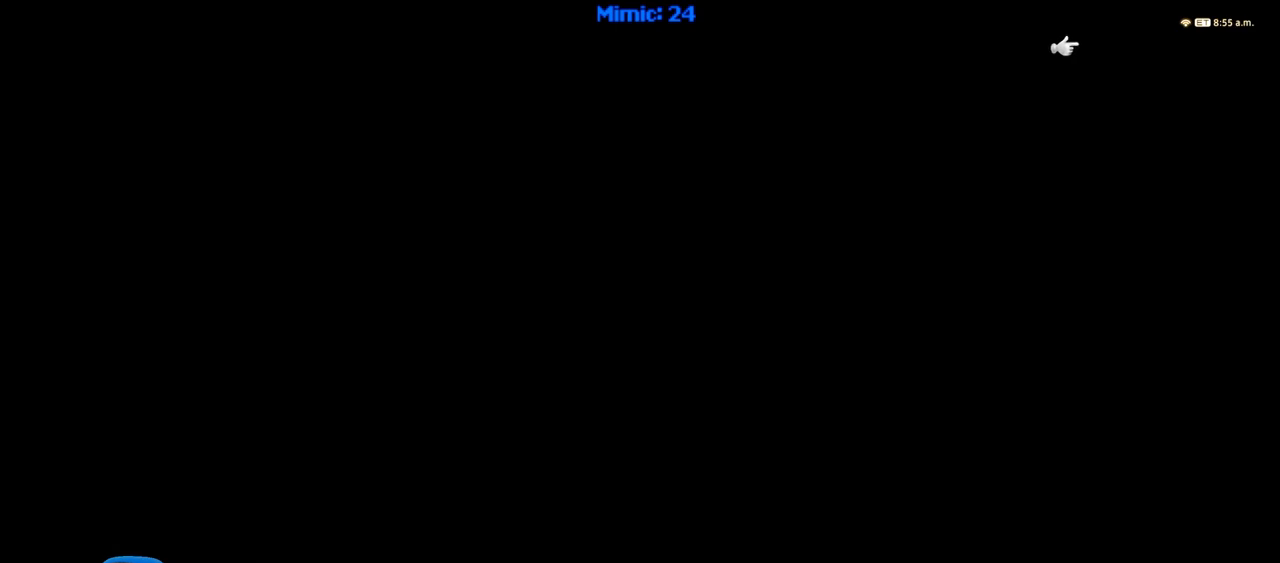
{"keys": [], "events": []}
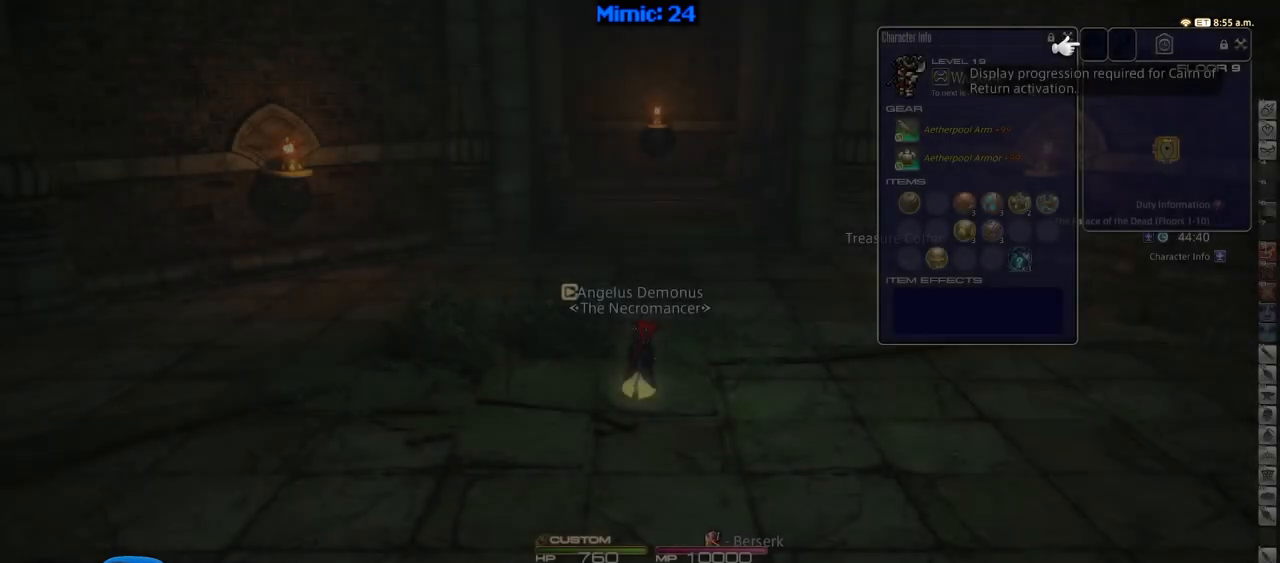
{"keys": ["w"], "events": [[433, "w", "down"]]}
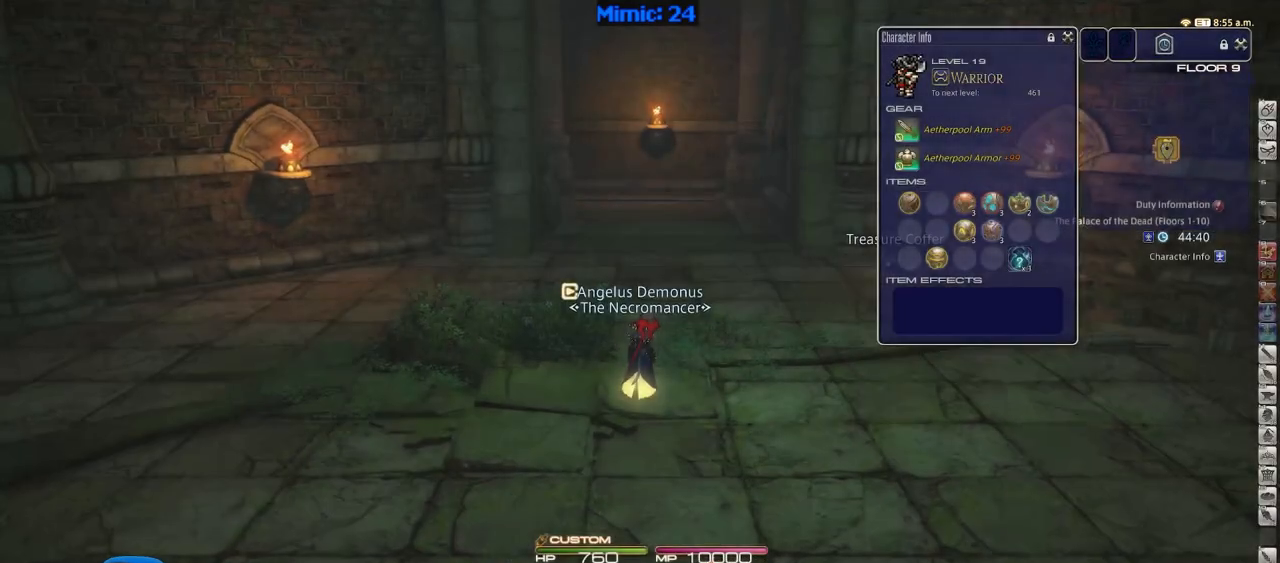
{"keys": ["d", "space", "w"], "events": [[350, "d", "down"], [501, "space", "down"]]}
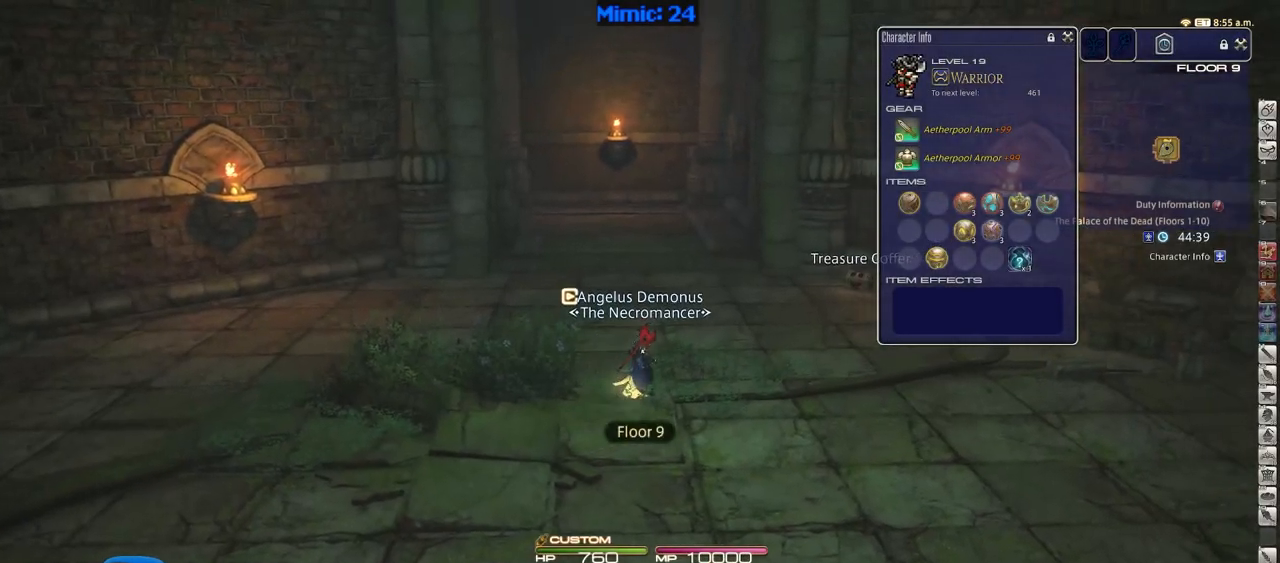
{"keys": ["w"], "events": [[133, "space", "up"], [183, "d", "up"], [266, "return", "down"], [417, "return", "up"]]}
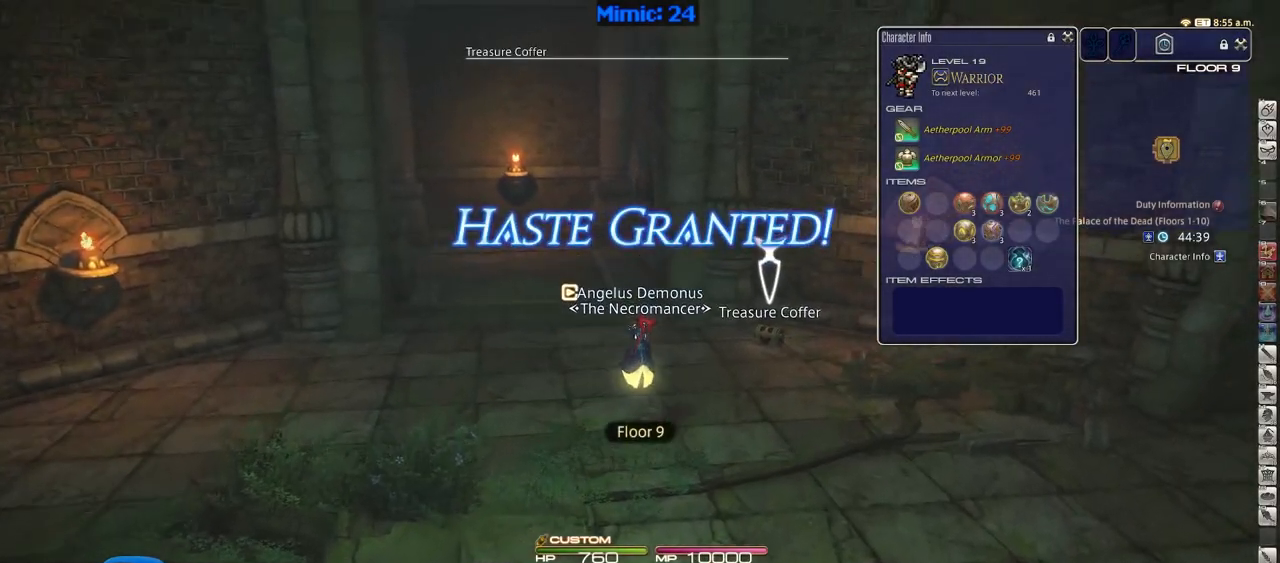
{"keys": ["rbracket", "w"], "events": [[484, "rbracket", "down"]]}
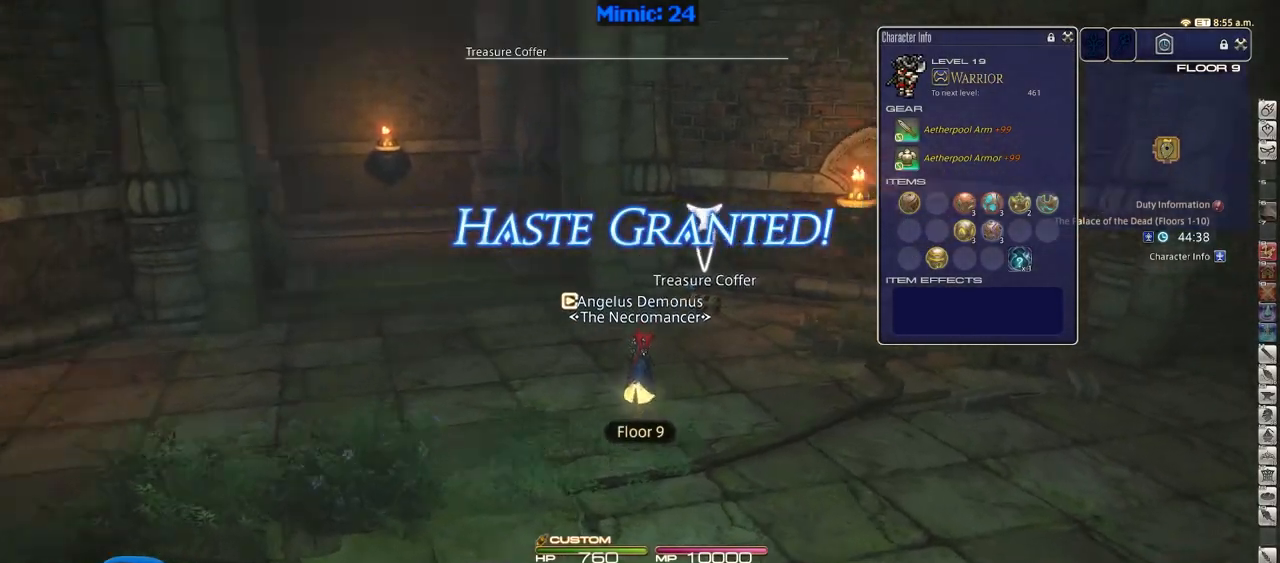
{"keys": ["w"], "events": [[116, "rbracket", "up"]]}
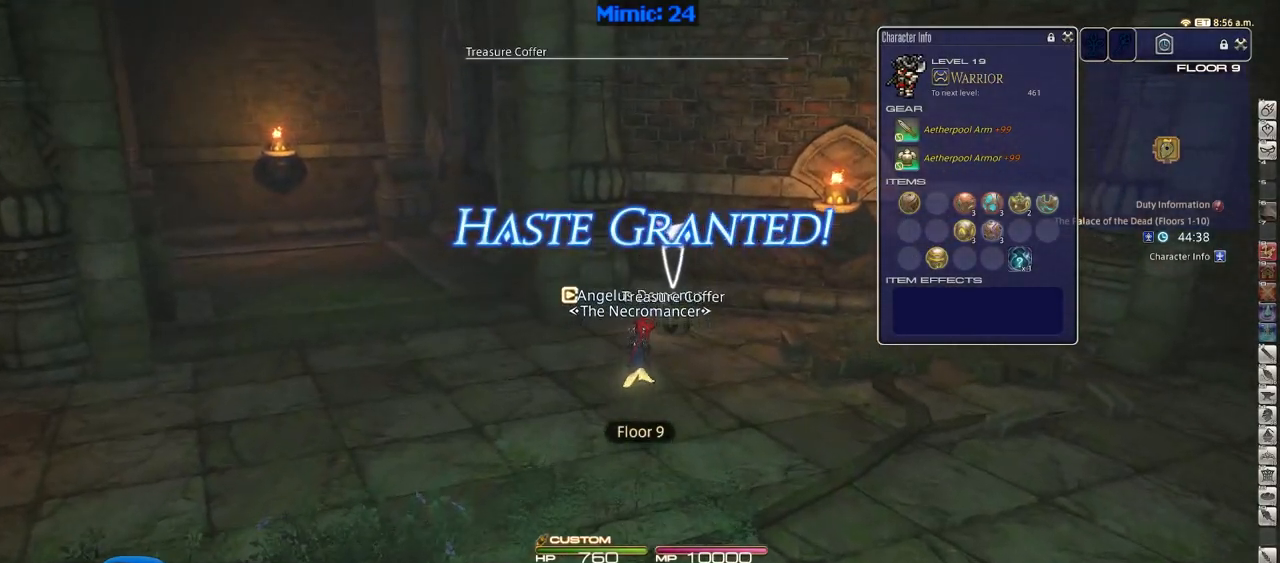
{"keys": ["a", "w"], "events": [[33, "return", "down"], [83, "return", "up"], [134, "a", "down"], [184, "return", "down"], [267, "return", "up"]]}
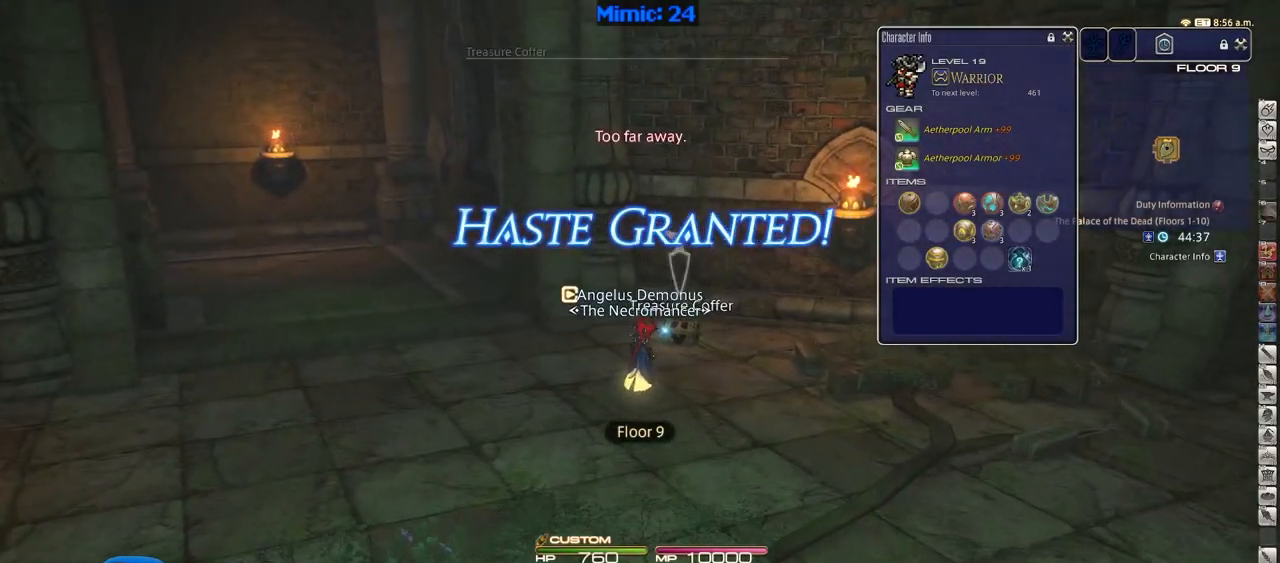
{"keys": ["a", "p", "w"], "events": [[283, "p", "down"]]}
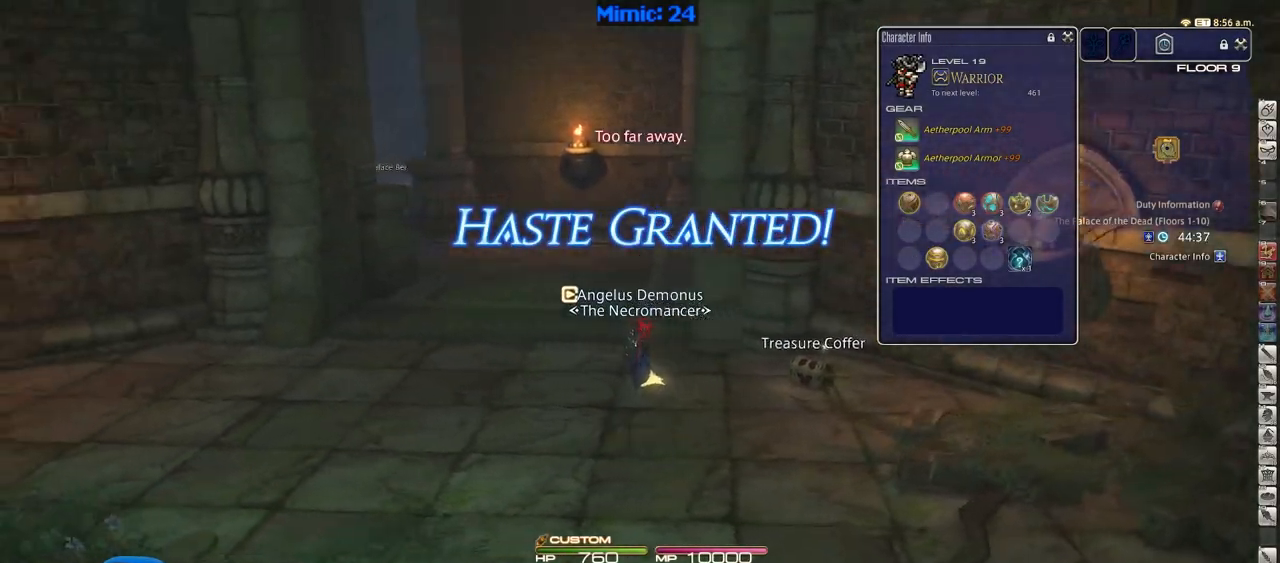
{"keys": ["a", "w"], "events": [[17, "space", "down"], [117, "p", "up"], [117, "space", "up"]]}